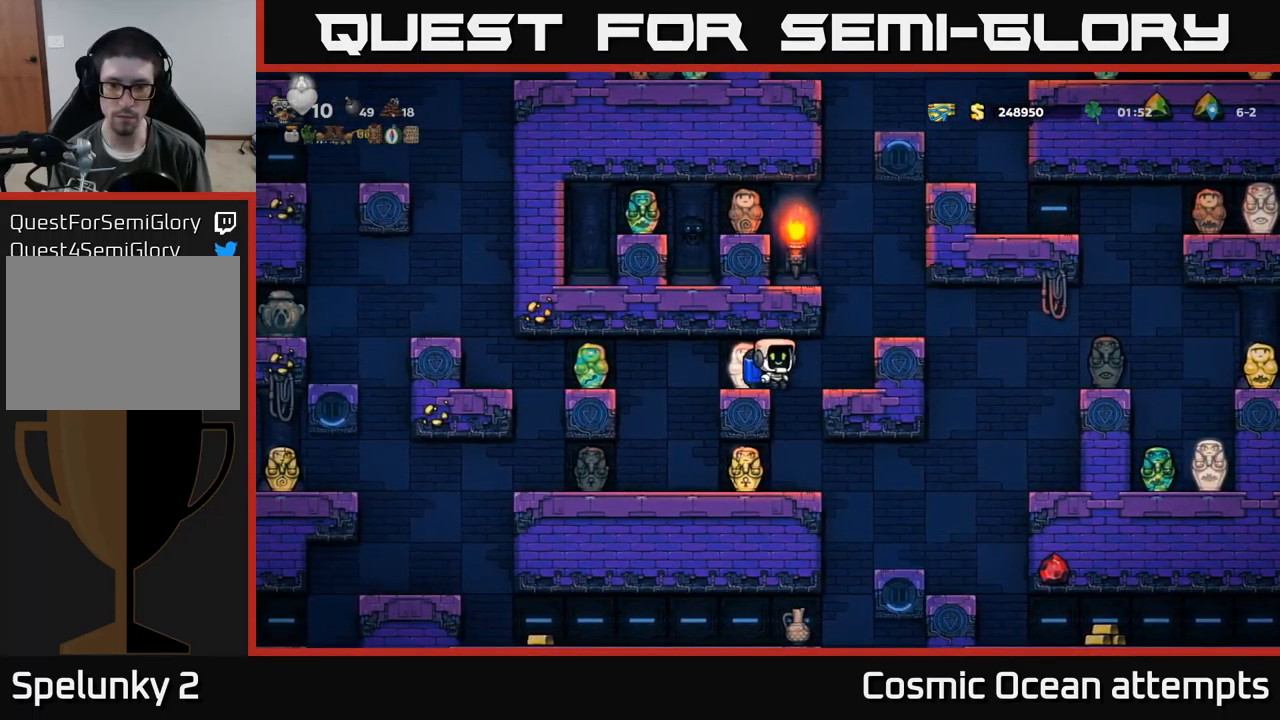
Gameplay with a controller (Xbox layout); each line is a JSON object with the inputs held at the frame after it. "events" lists button and stick changes between this image and that frame as [ms after this image, input, new state], when the widget could be followed in between. Not read: right_stick.
{"buttons": [], "left_stick": "center", "events": []}
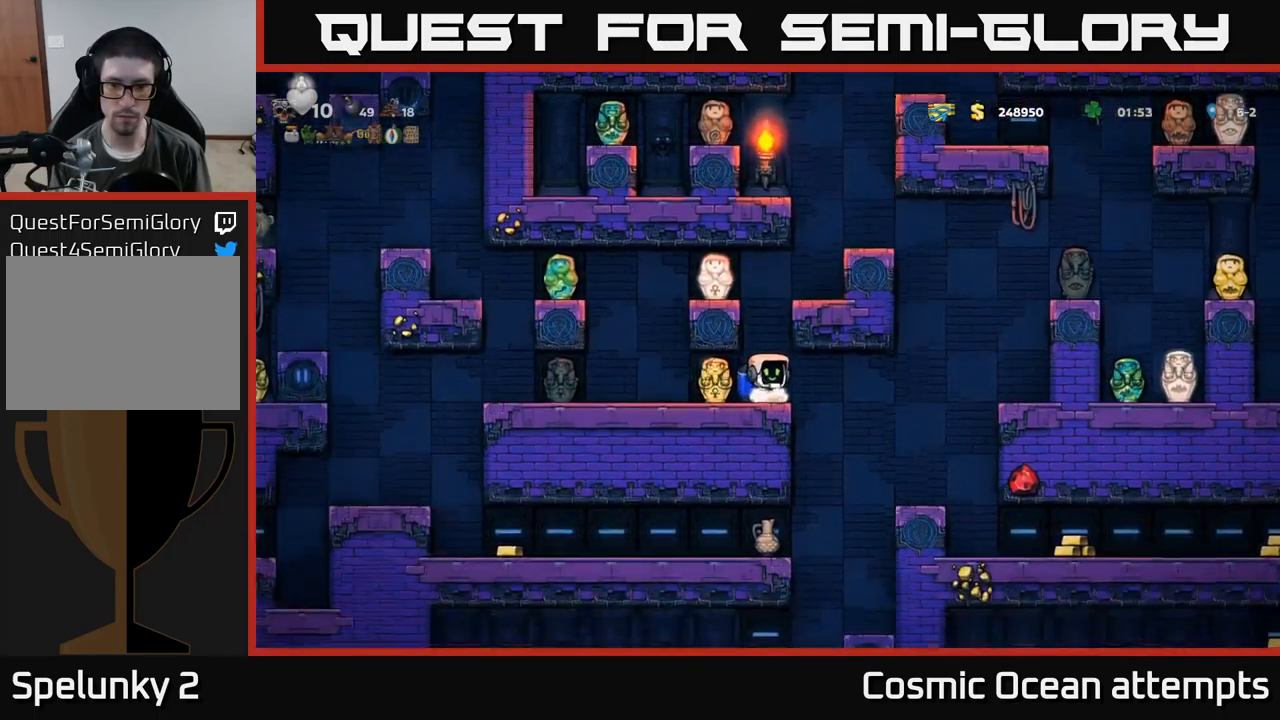
{"buttons": ["DPAD_RIGHT"], "left_stick": "center", "events": [[33, "DPAD_RIGHT", "down"]]}
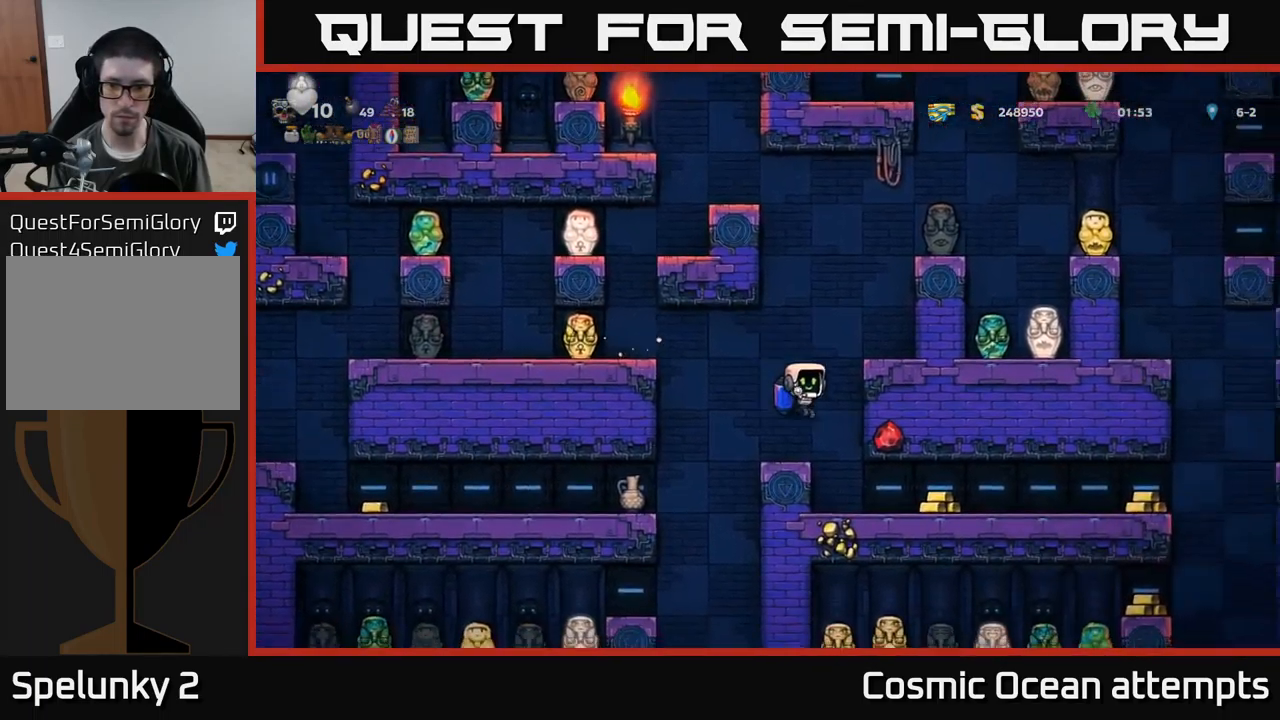
{"buttons": ["DPAD_RIGHT"], "left_stick": "center", "events": [[16, "DPAD_RIGHT", "up"], [316, "DPAD_RIGHT", "down"]]}
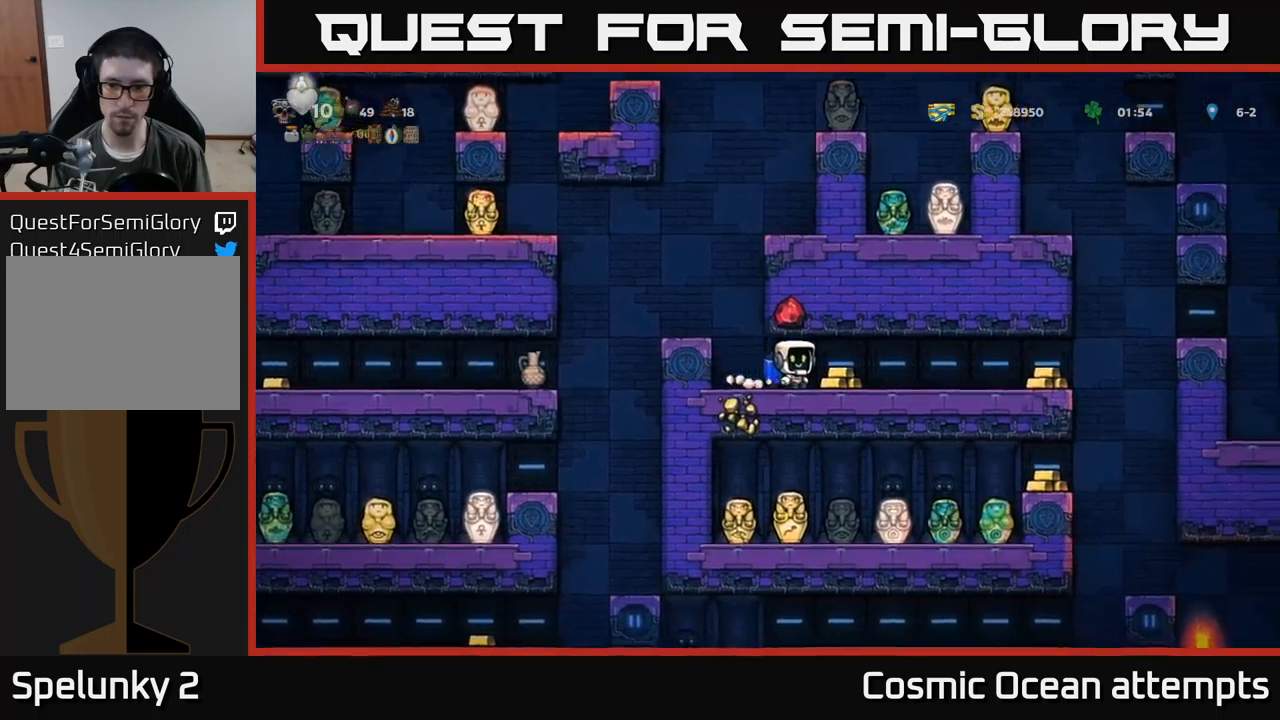
{"buttons": ["DPAD_RIGHT"], "left_stick": "center", "events": [[117, "DPAD_RIGHT", "up"], [383, "DPAD_RIGHT", "down"]]}
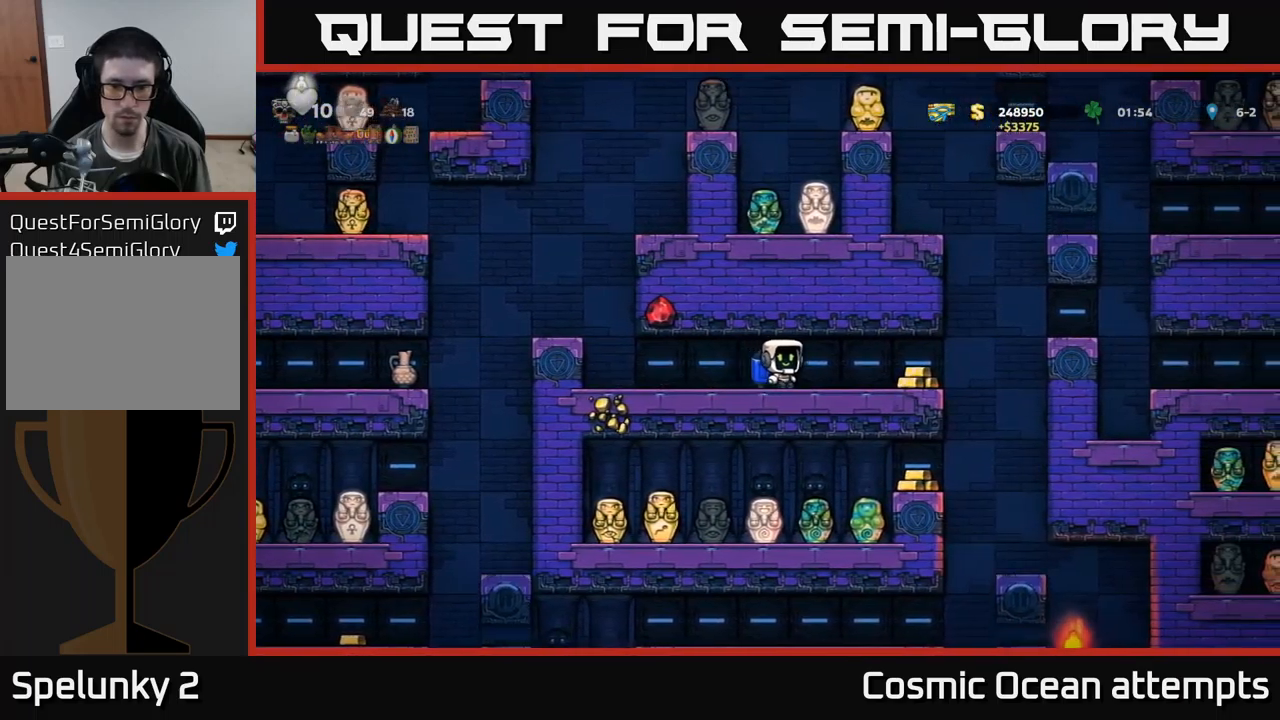
{"buttons": [], "left_stick": "center", "events": [[317, "DPAD_RIGHT", "up"]]}
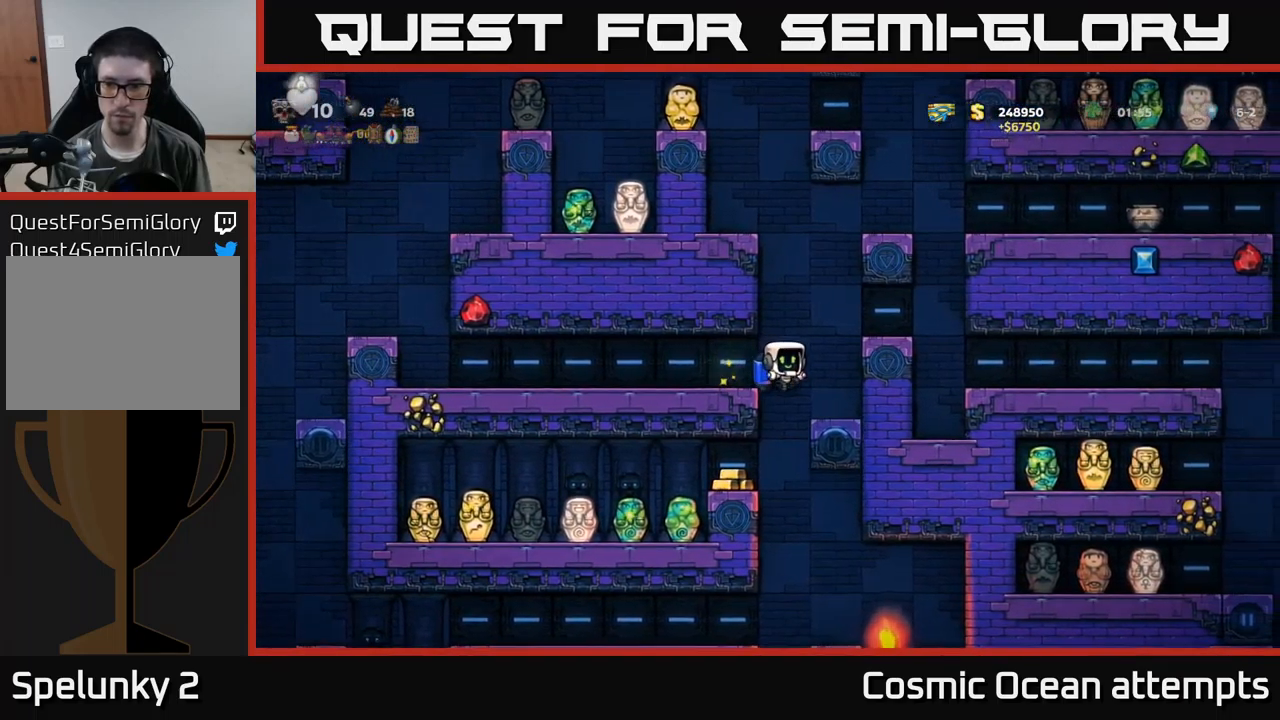
{"buttons": [], "left_stick": "center", "events": [[33, "DPAD_LEFT", "down"], [317, "DPAD_LEFT", "up"]]}
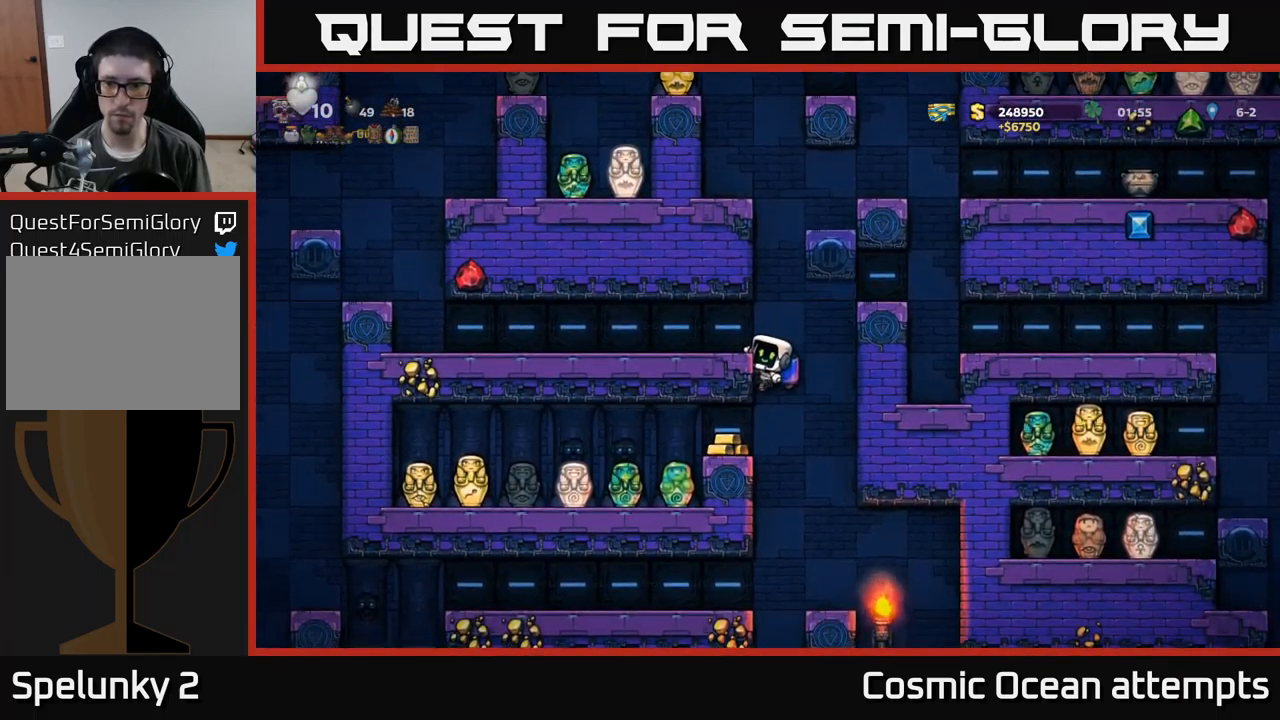
{"buttons": [], "left_stick": "center", "events": [[150, "DPAD_LEFT", "down"], [267, "DPAD_LEFT", "up"]]}
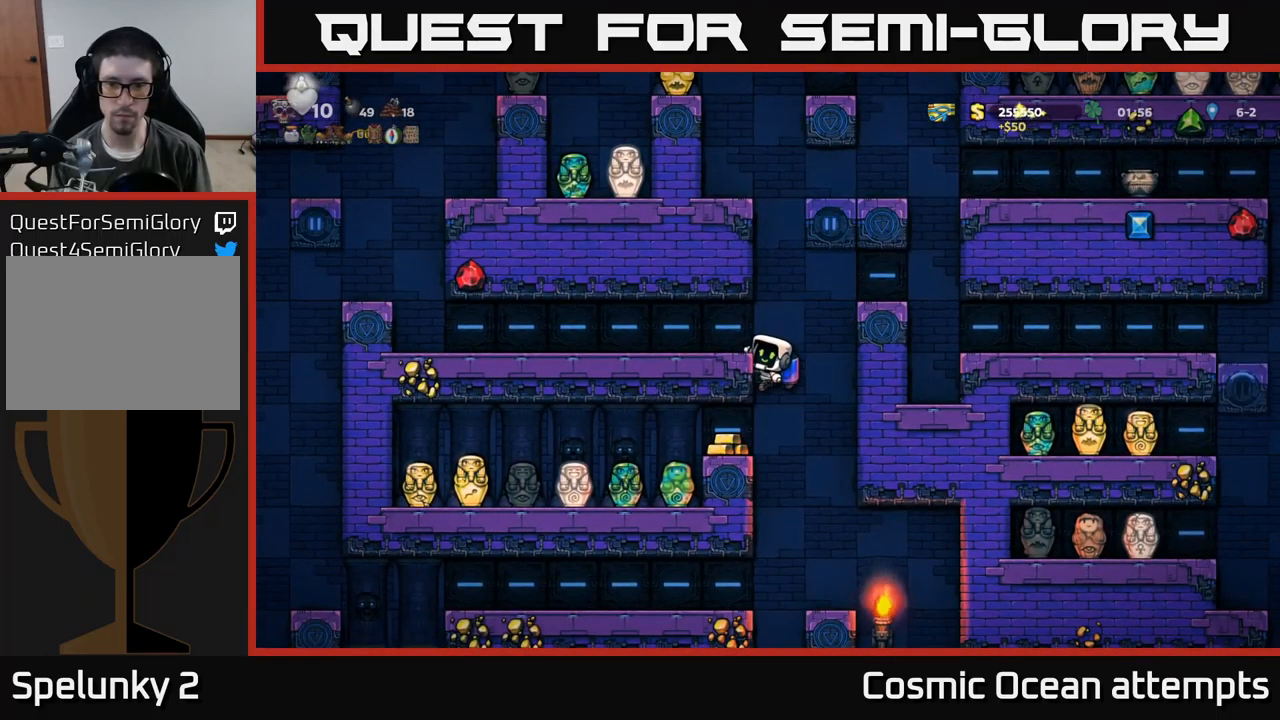
{"buttons": ["DPAD_LEFT"], "left_stick": "center", "events": [[50, "DPAD_DOWN", "down"], [150, "A", "down"], [233, "DPAD_LEFT", "down"], [250, "A", "up"], [250, "DPAD_DOWN", "up"]]}
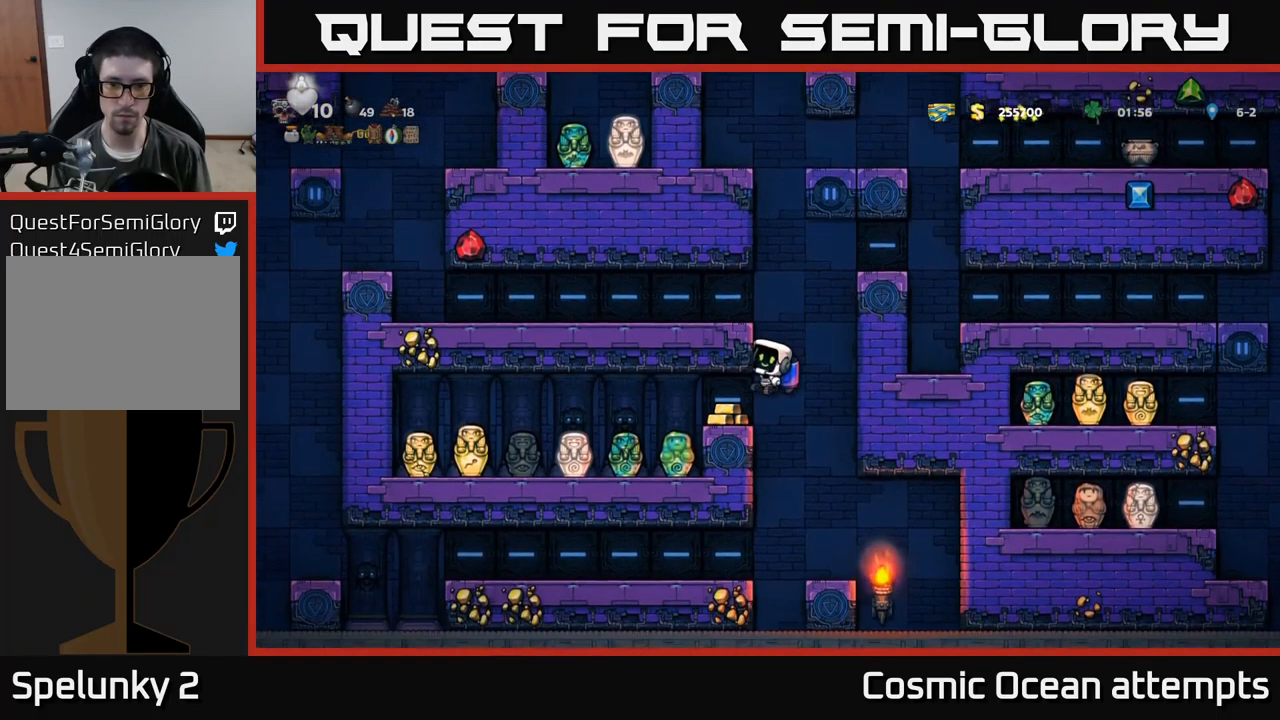
{"buttons": ["DPAD_LEFT"], "left_stick": "center", "events": [[33, "DPAD_LEFT", "up"], [333, "DPAD_LEFT", "down"]]}
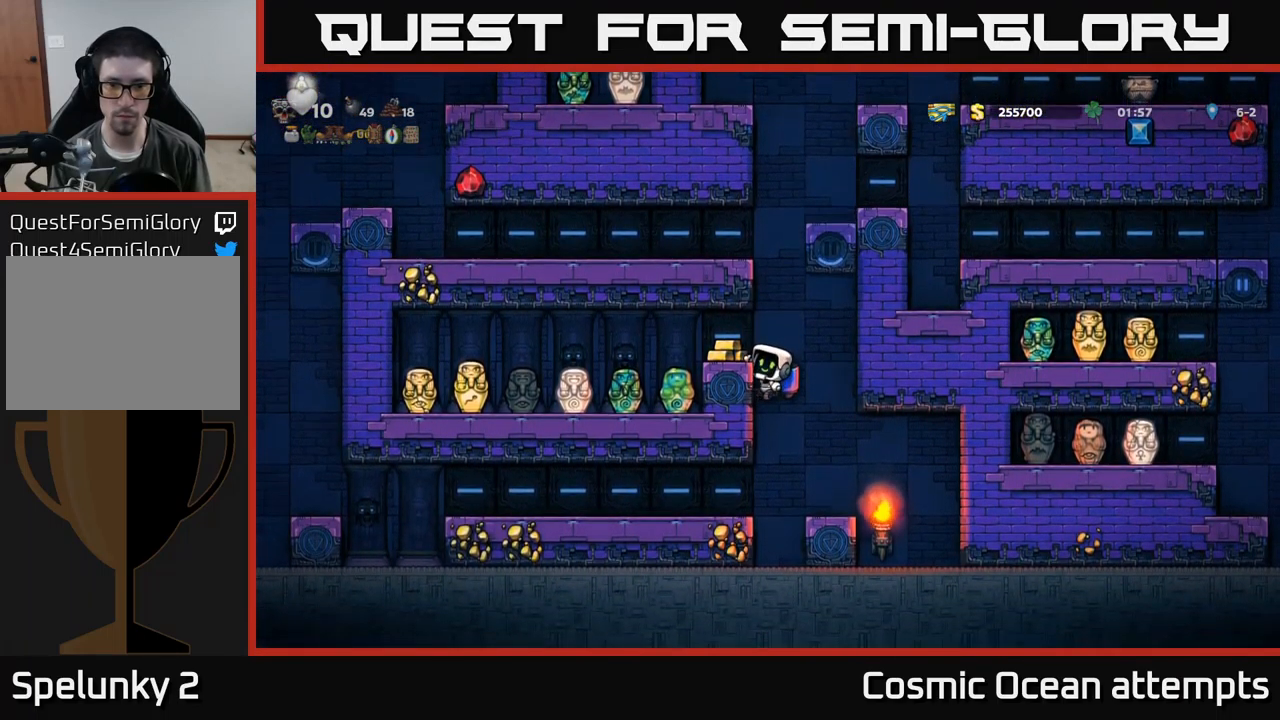
{"buttons": [], "left_stick": "center", "events": [[183, "A", "down"], [267, "A", "up"], [383, "DPAD_LEFT", "up"]]}
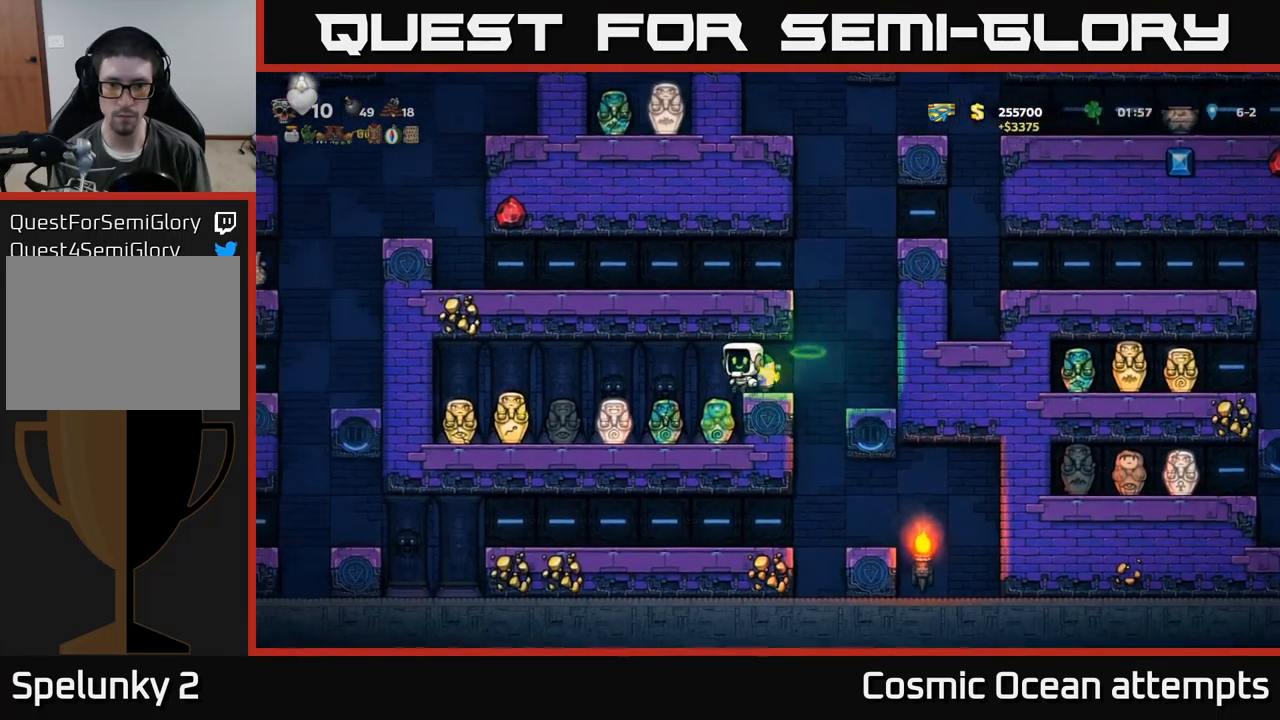
{"buttons": ["A"], "left_stick": "center", "events": [[83, "DPAD_RIGHT", "down"], [283, "A", "down"], [367, "A", "up"], [417, "A", "down"], [433, "DPAD_RIGHT", "up"]]}
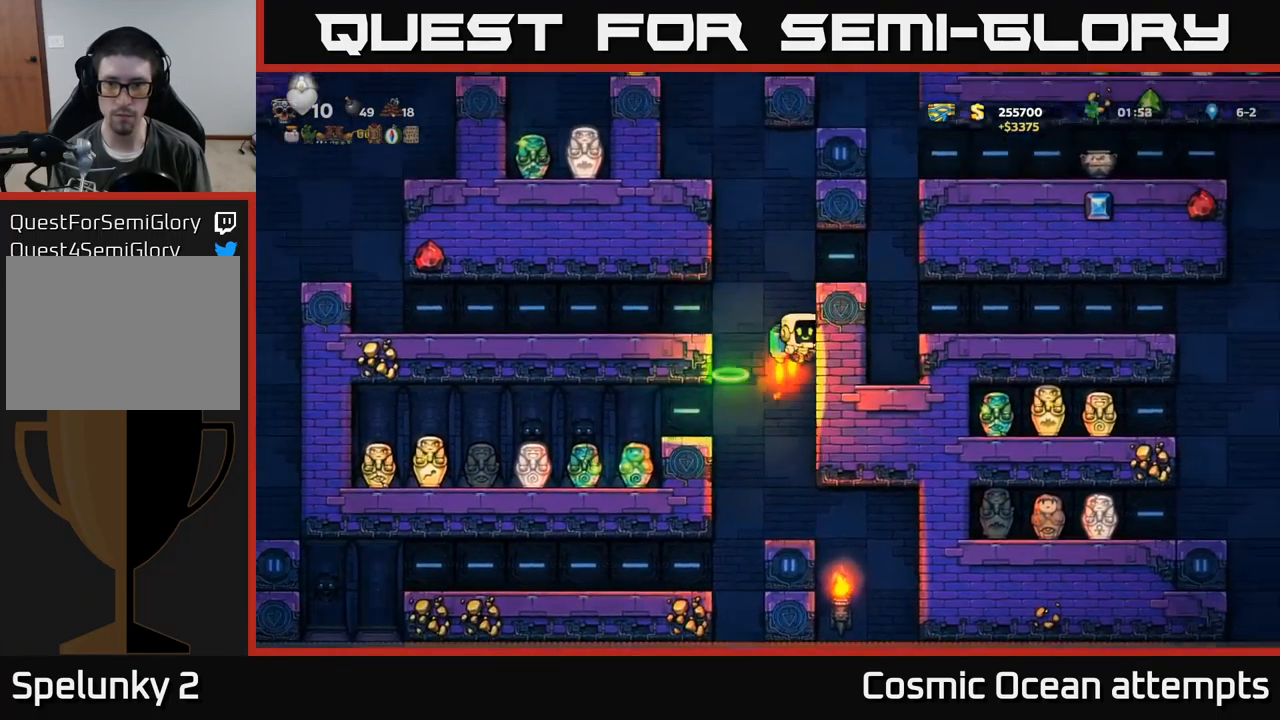
{"buttons": ["DPAD_RIGHT"], "left_stick": "center", "events": [[183, "DPAD_RIGHT", "down"], [217, "A", "up"]]}
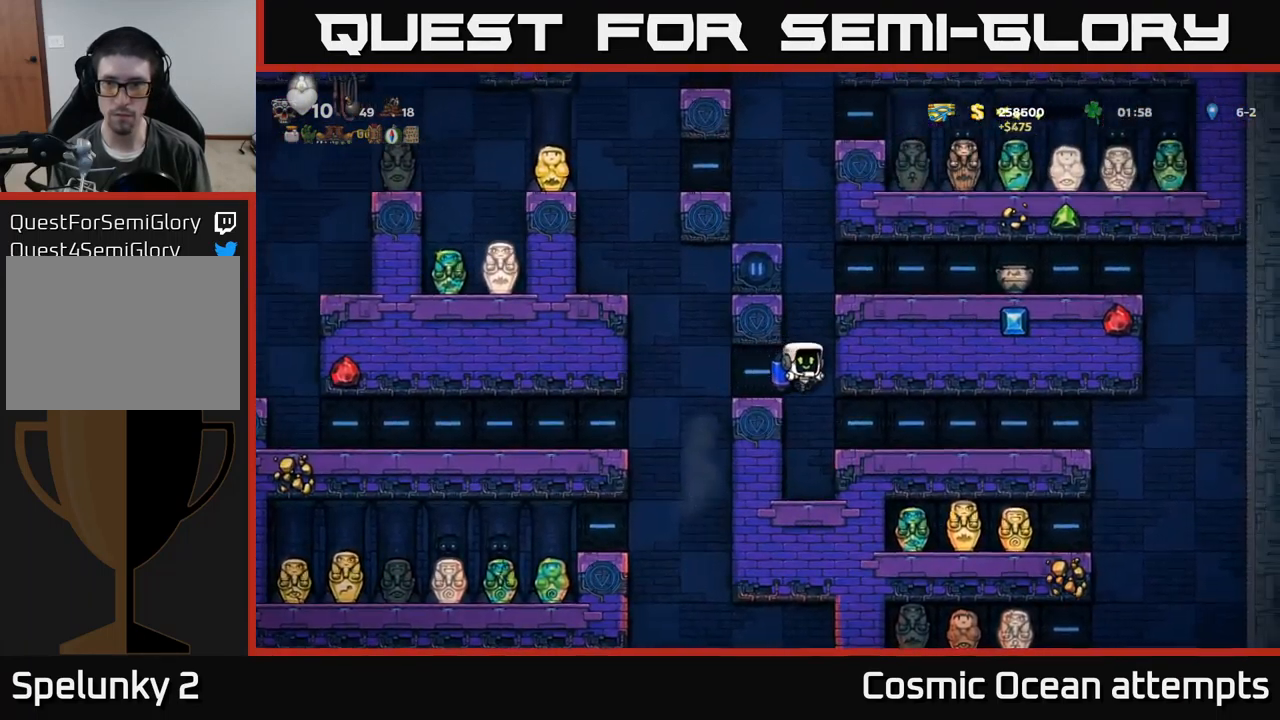
{"buttons": [], "left_stick": "center", "events": [[17, "DPAD_RIGHT", "up"], [200, "DPAD_RIGHT", "down"], [367, "DPAD_RIGHT", "up"]]}
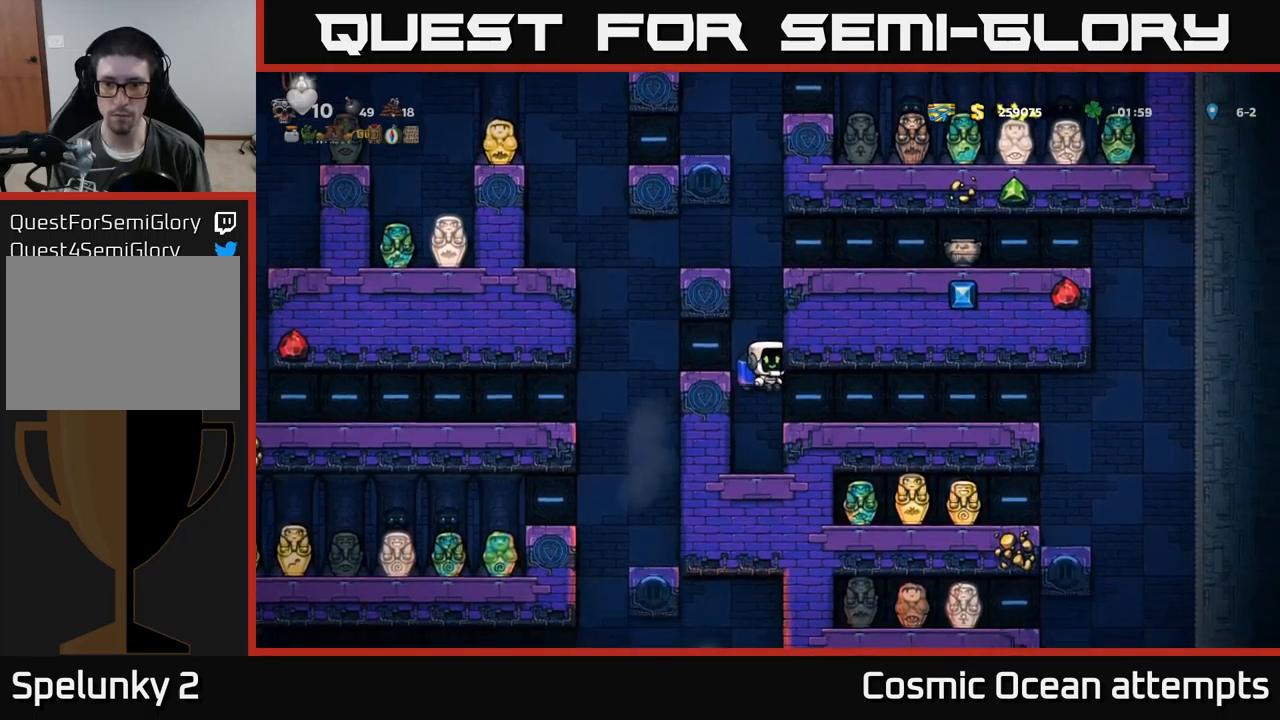
{"buttons": ["A"], "left_stick": "center", "events": [[317, "A", "down"], [450, "A", "up"], [500, "A", "down"]]}
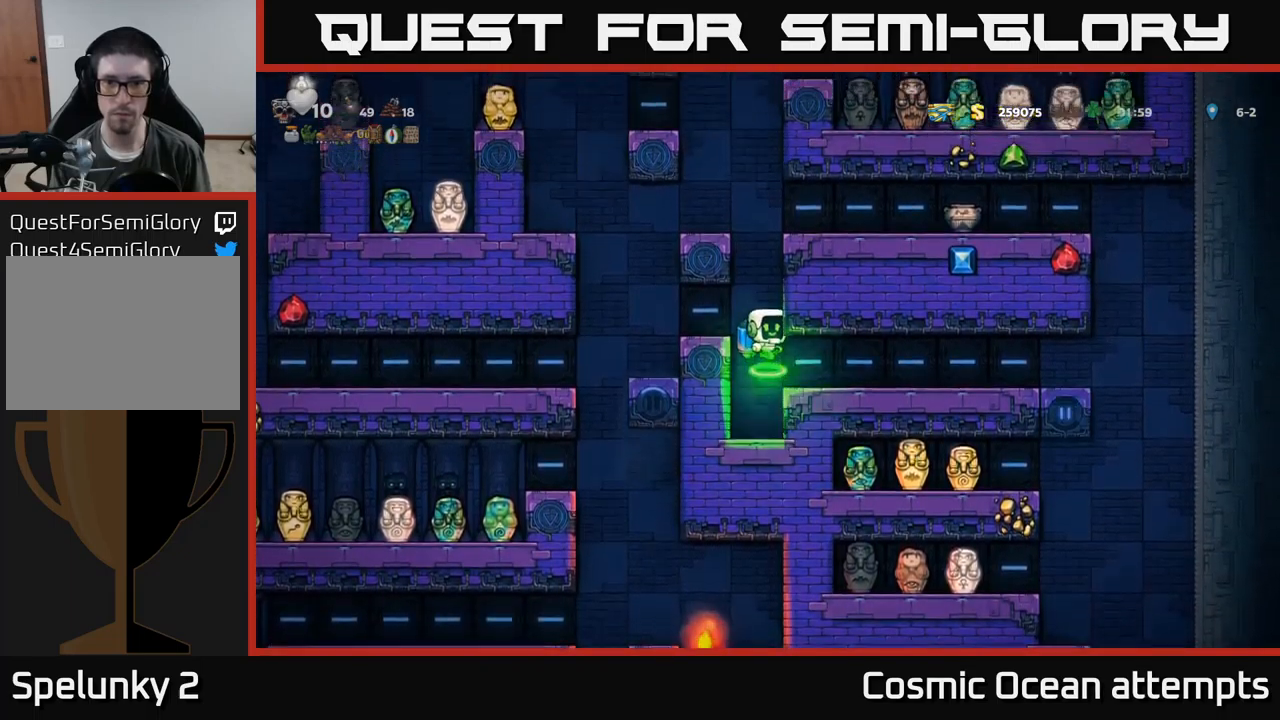
{"buttons": ["A"], "left_stick": "center", "events": []}
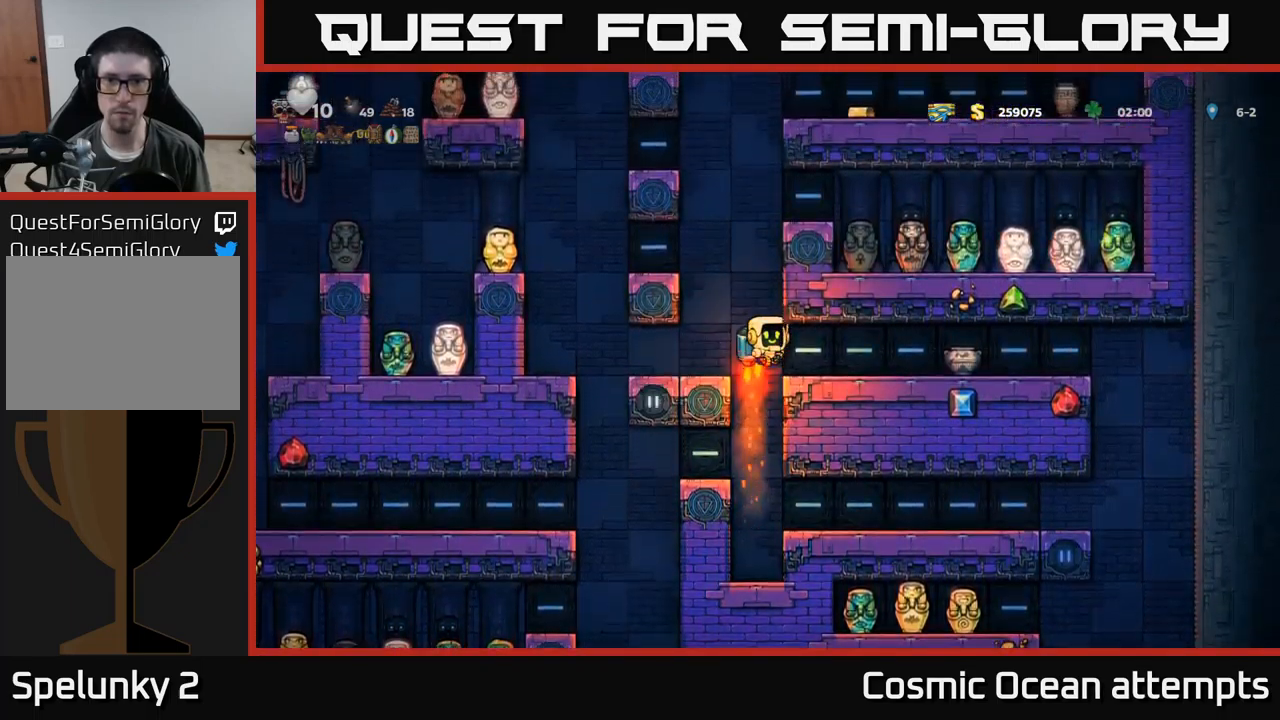
{"buttons": ["DPAD_RIGHT"], "left_stick": "center", "events": [[400, "DPAD_RIGHT", "down"], [434, "A", "up"]]}
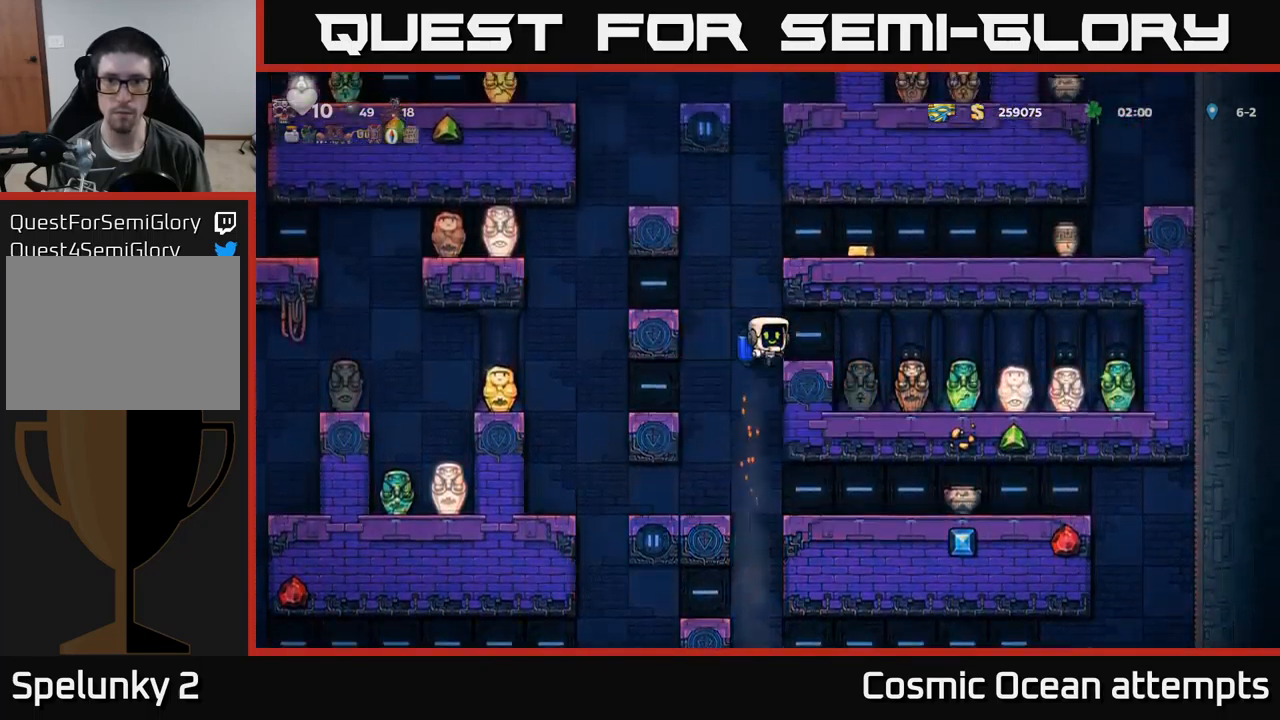
{"buttons": [], "left_stick": "center", "events": [[100, "DPAD_RIGHT", "up"]]}
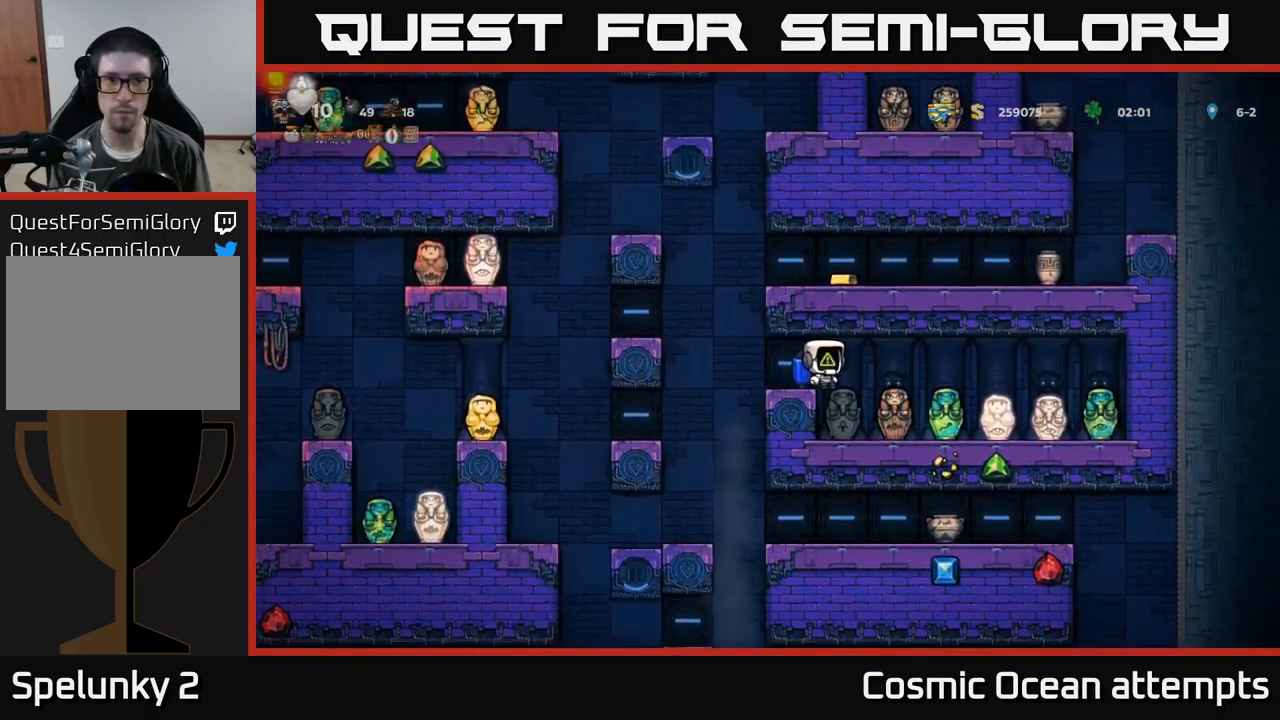
{"buttons": ["A", "DPAD_RIGHT"], "left_stick": "center", "events": [[100, "DPAD_LEFT", "down"], [217, "A", "down"], [284, "A", "up"], [300, "DPAD_LEFT", "up"], [350, "DPAD_RIGHT", "down"], [367, "A", "down"]]}
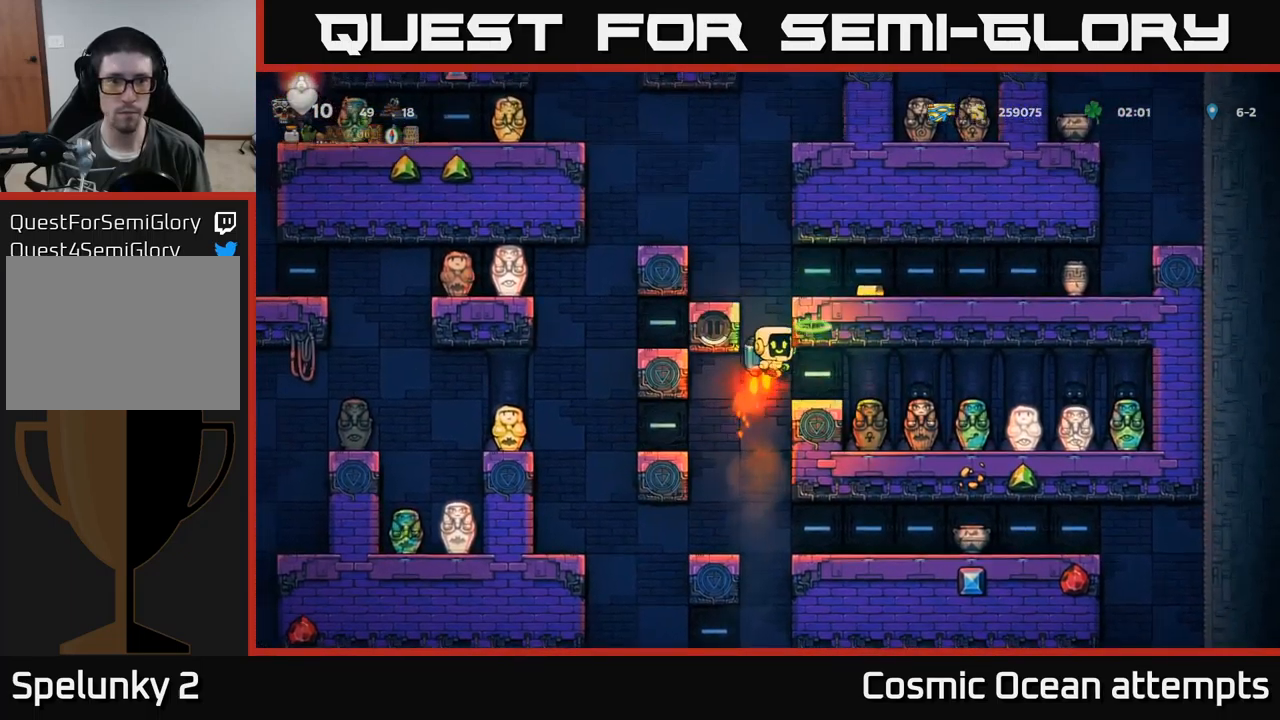
{"buttons": ["DPAD_RIGHT"], "left_stick": "center", "events": [[17, "DPAD_RIGHT", "up"], [300, "A", "up"], [317, "DPAD_RIGHT", "down"]]}
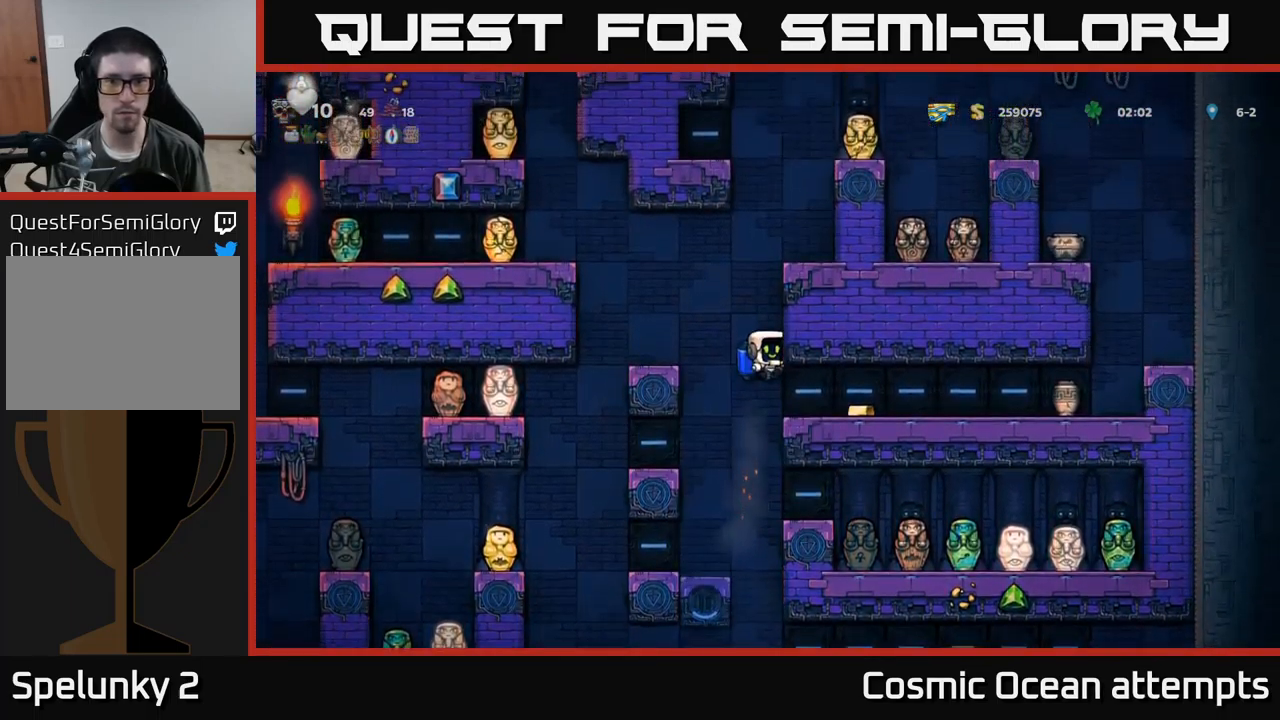
{"buttons": [], "left_stick": "center", "events": [[100, "DPAD_RIGHT", "up"], [234, "DPAD_RIGHT", "down"], [350, "DPAD_RIGHT", "up"]]}
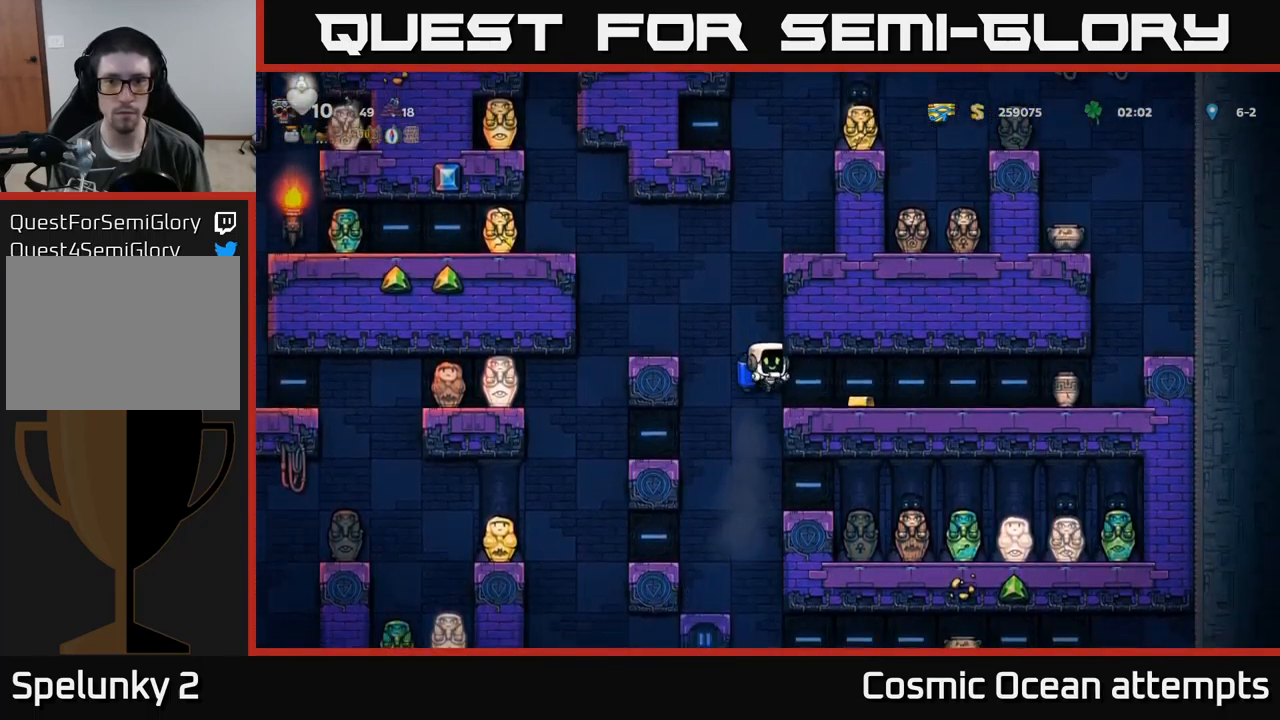
{"buttons": ["DPAD_LEFT"], "left_stick": "center", "events": [[17, "DPAD_RIGHT", "down"], [350, "DPAD_RIGHT", "up"], [400, "DPAD_LEFT", "down"]]}
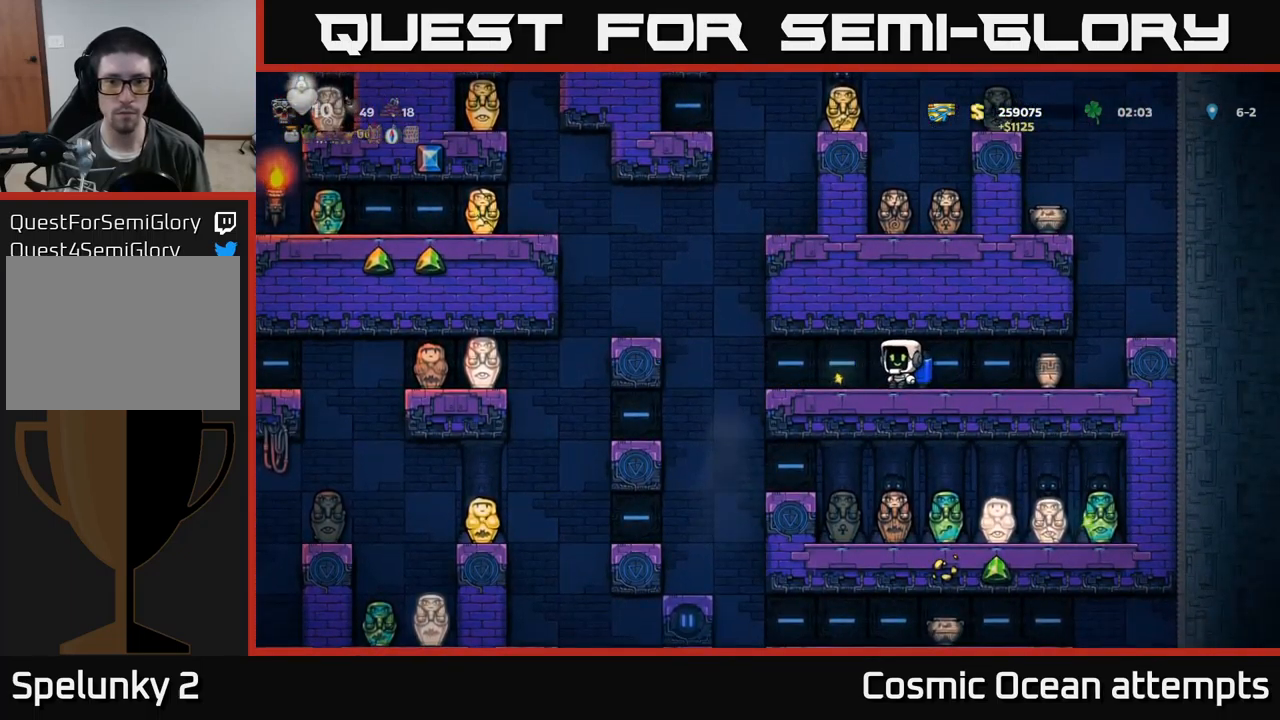
{"buttons": ["A", "DPAD_LEFT"], "left_stick": "center", "events": [[334, "A", "down"], [434, "A", "up"], [467, "A", "down"]]}
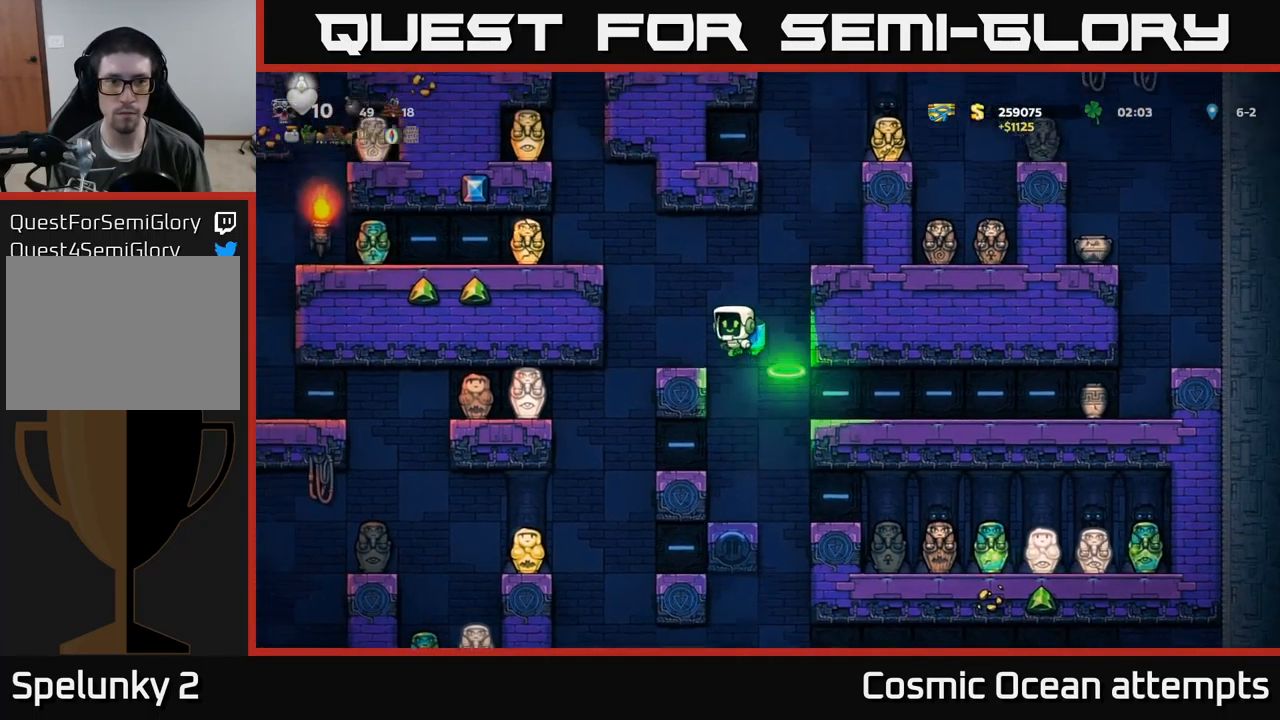
{"buttons": ["DPAD_LEFT"], "left_stick": "center", "events": [[234, "DPAD_LEFT", "up"], [250, "A", "up"], [484, "DPAD_LEFT", "down"]]}
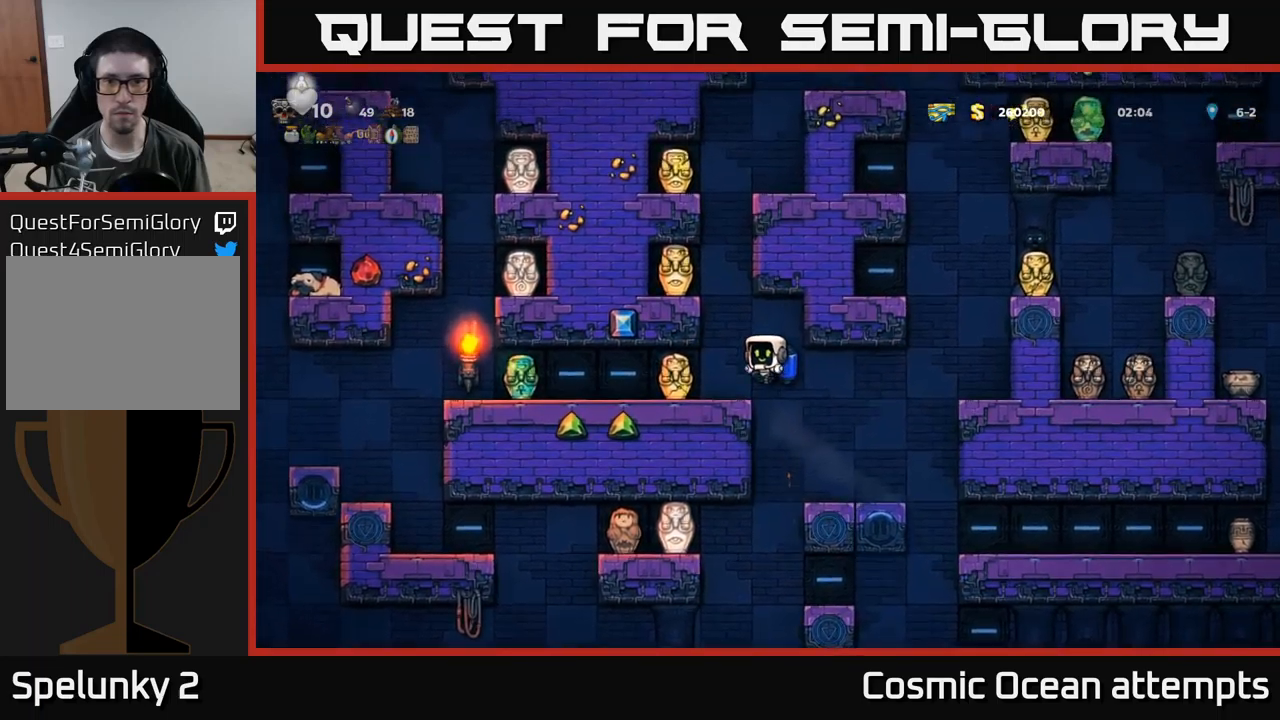
{"buttons": [], "left_stick": "center", "events": [[116, "DPAD_LEFT", "up"]]}
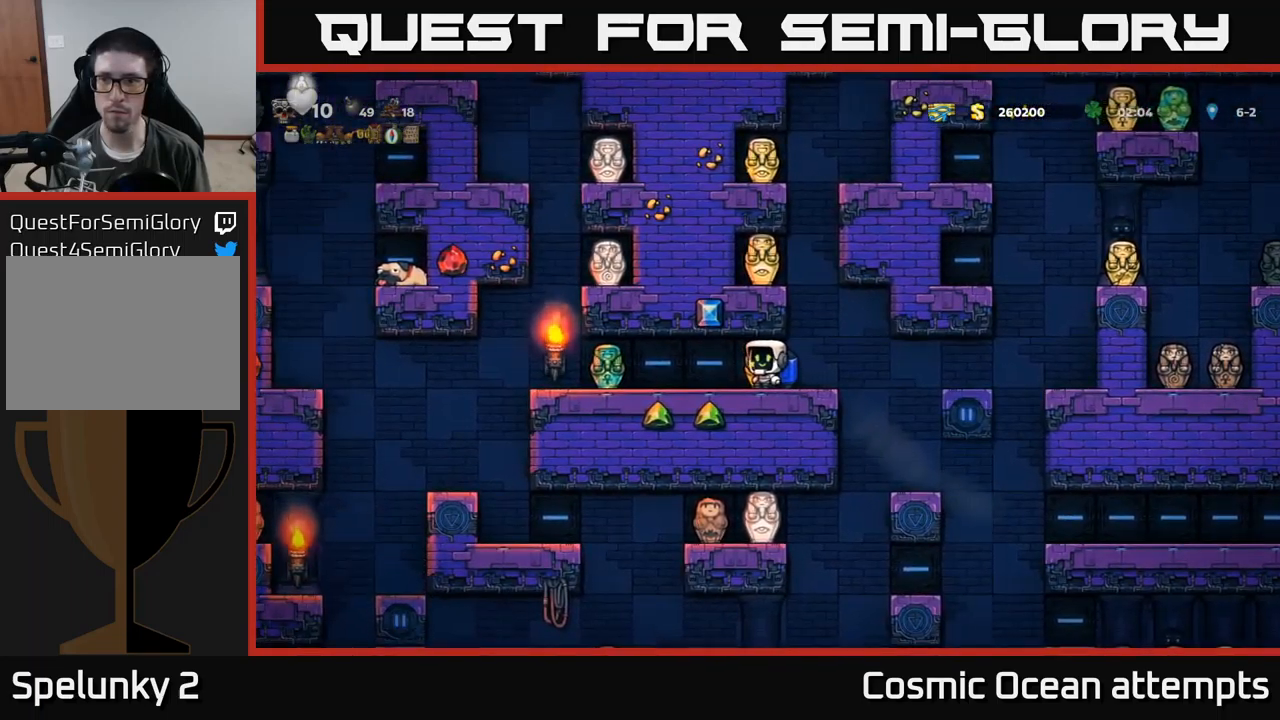
{"buttons": [], "left_stick": "center", "events": []}
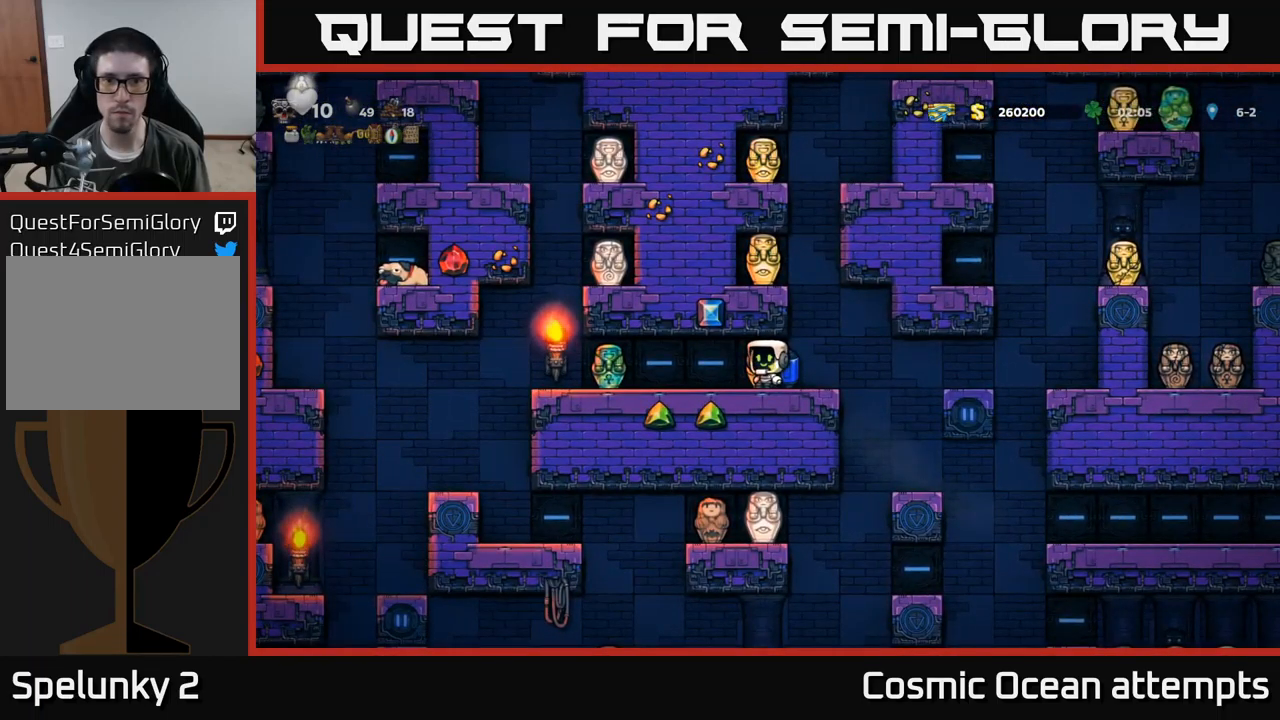
{"buttons": [], "left_stick": "center", "events": []}
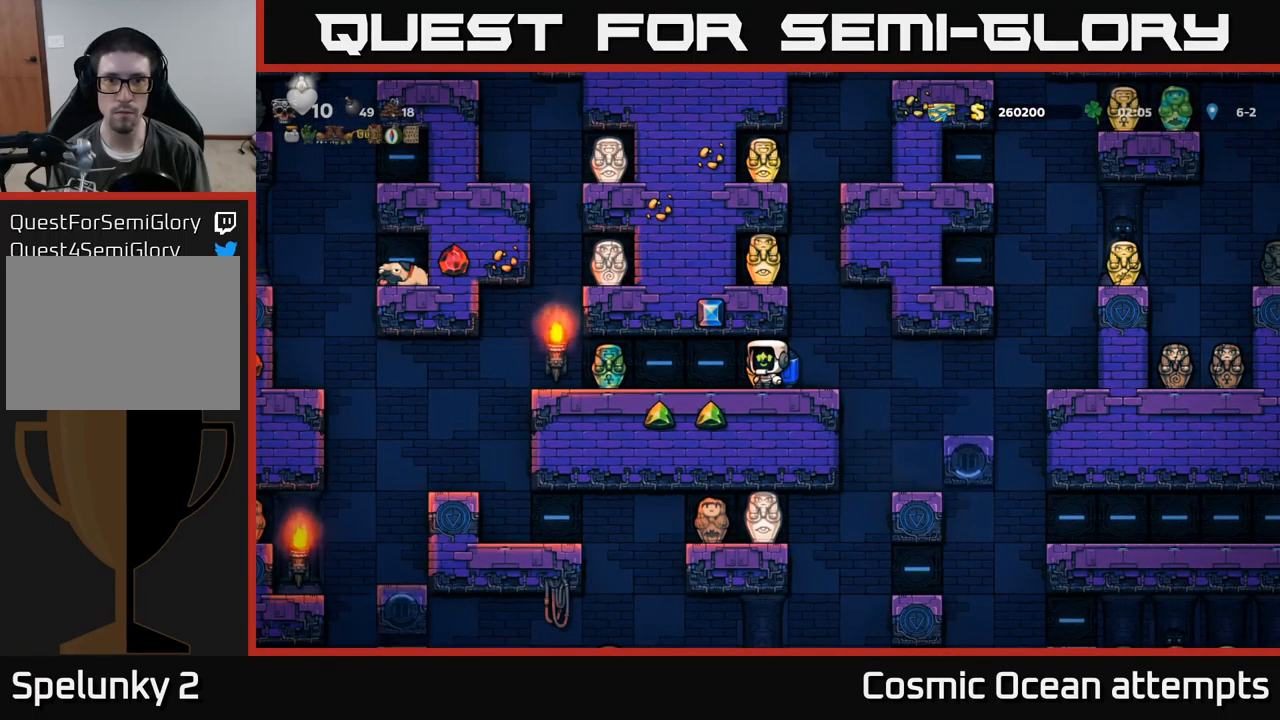
{"buttons": [], "left_stick": "center", "events": []}
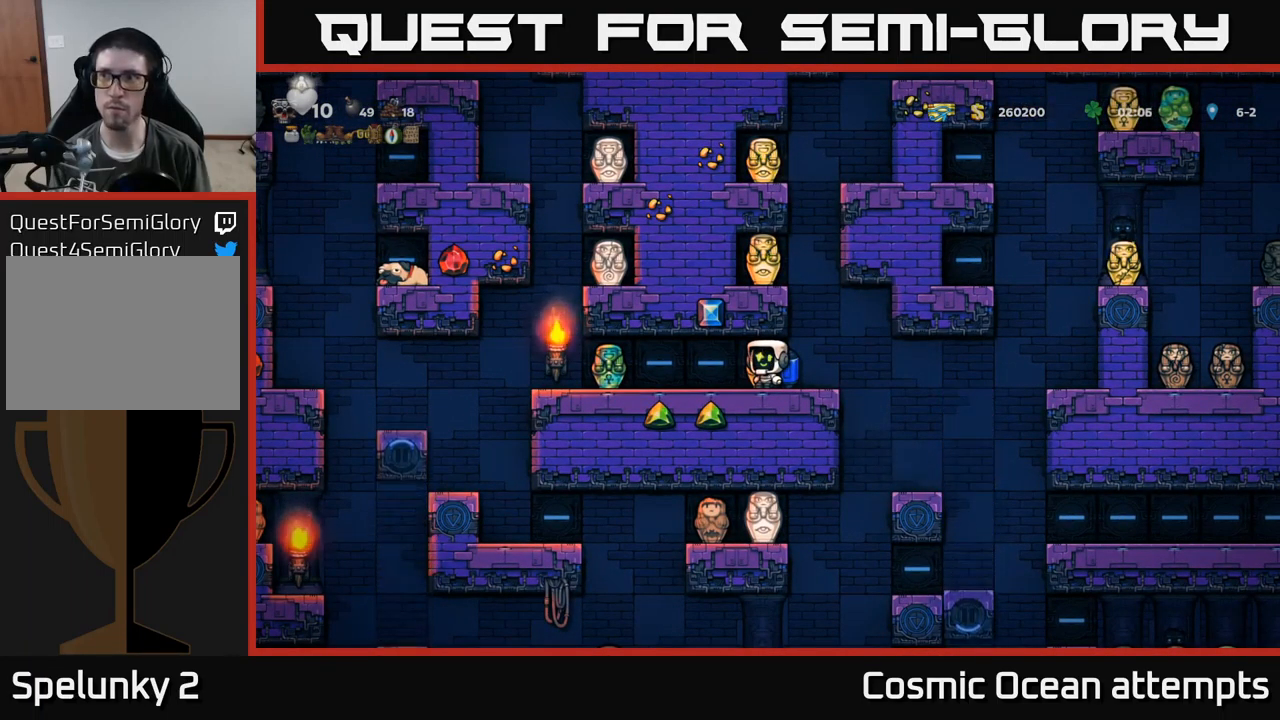
{"buttons": [], "left_stick": "center", "events": [[33, "START", "down"], [183, "START", "up"]]}